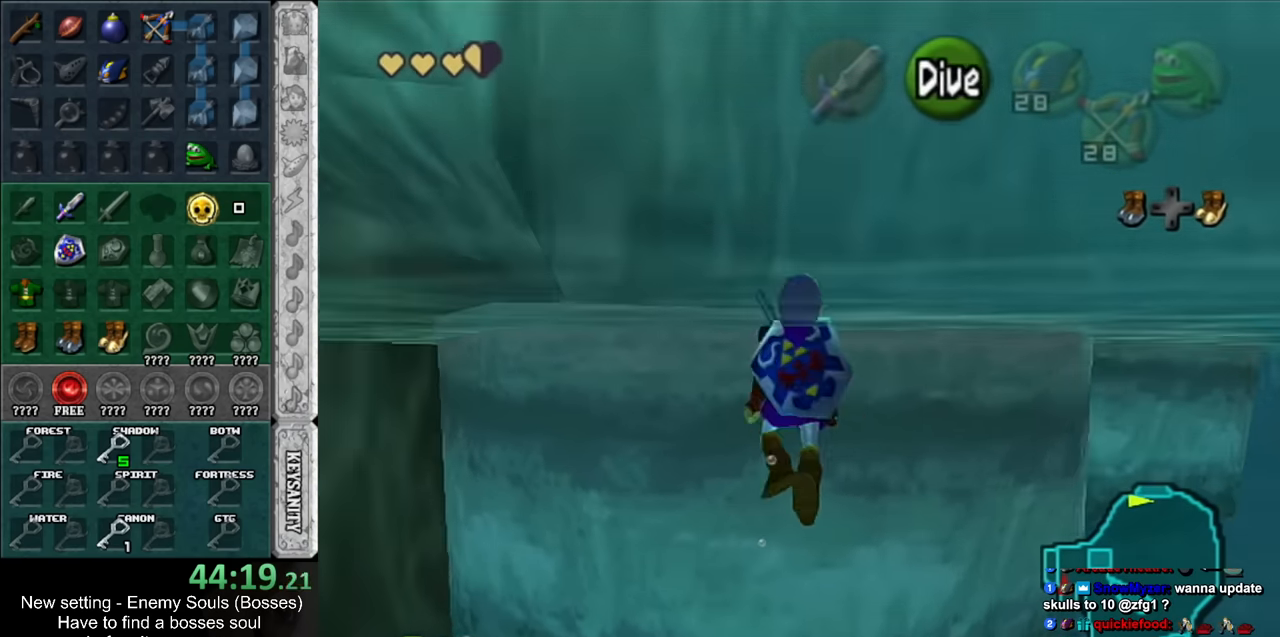
Gameplay with a controller (Nintendo layout); each line is a JSON object with the inputs held at the frame after it. "events" lists button and stick changes between this image and that frame as [ms after this image, input, new state], when the widget could be followed in between. Not read: L3 R3.
{"buttons": [], "left_stick": "up", "right_stick": "center", "events": [[50, "L1", "up"]]}
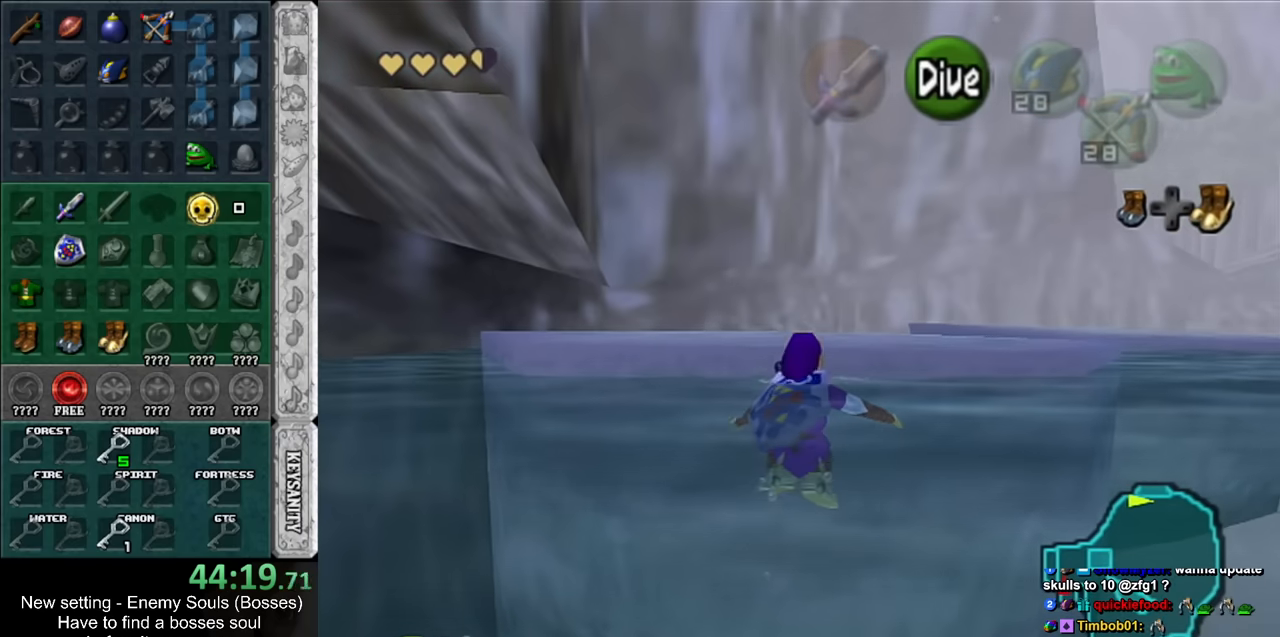
{"buttons": [], "left_stick": "up", "right_stick": "center", "events": []}
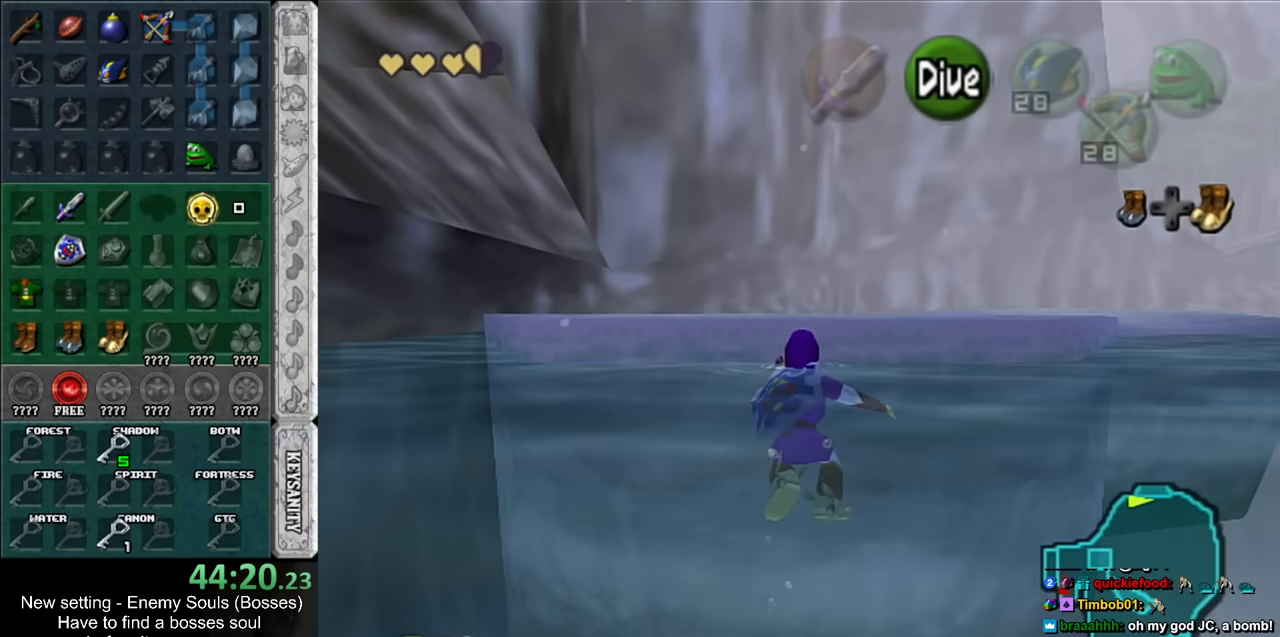
{"buttons": [], "left_stick": "up", "right_stick": "center", "events": []}
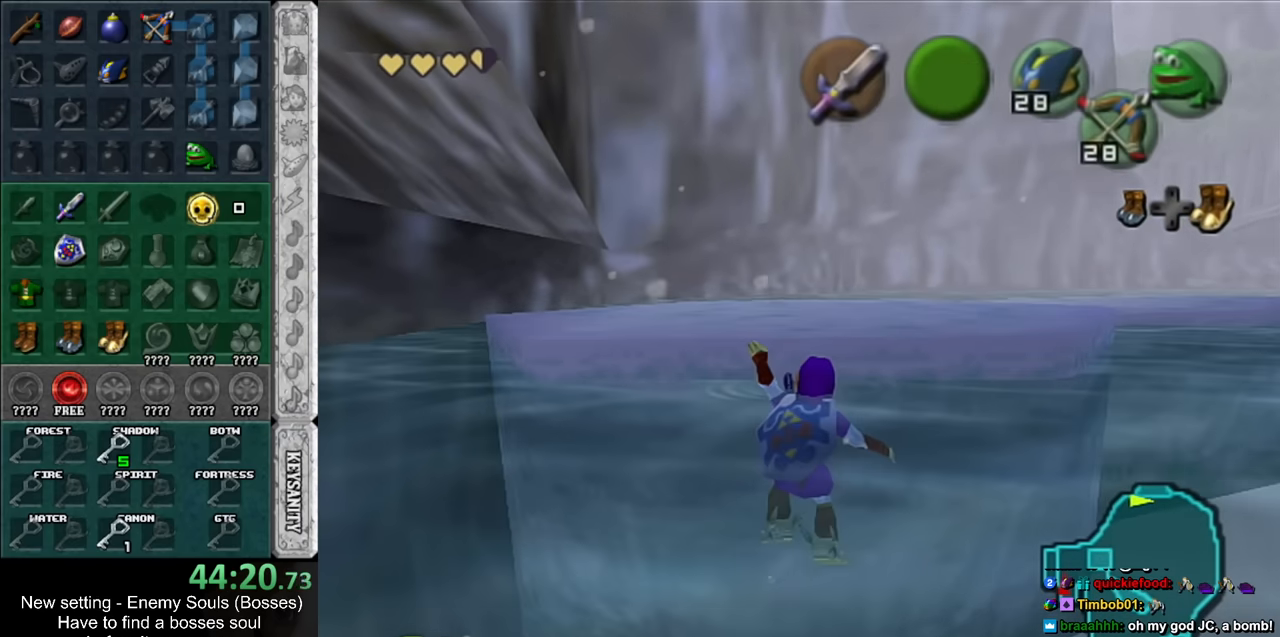
{"buttons": [], "left_stick": "up", "right_stick": "center", "events": []}
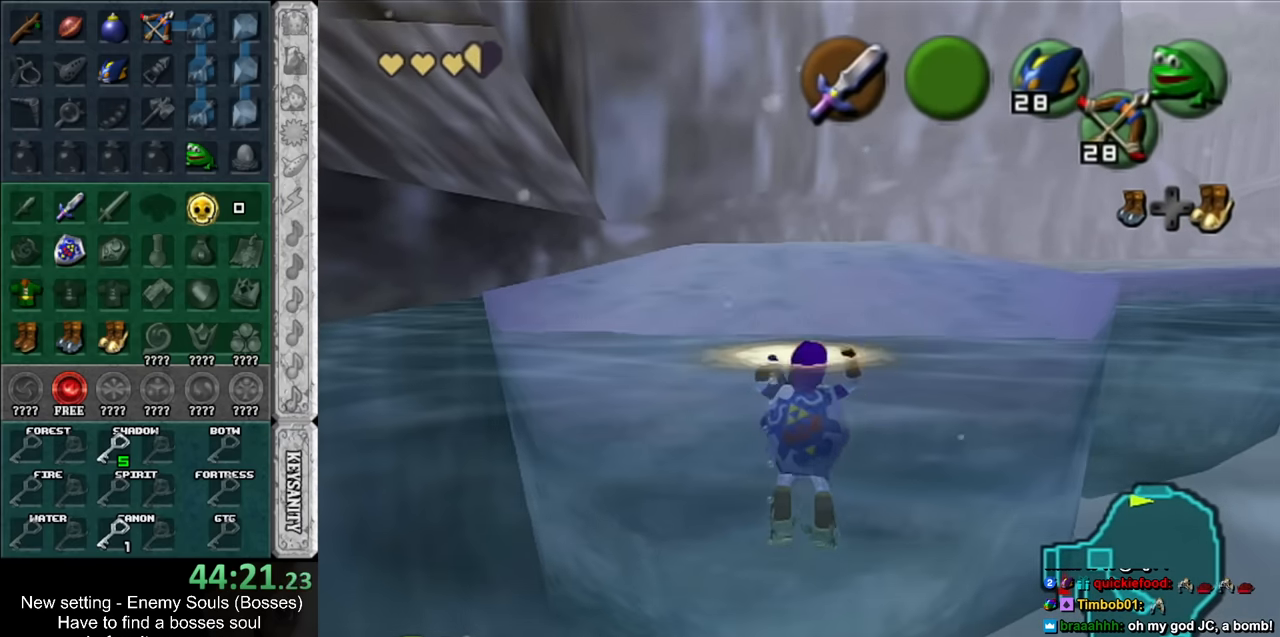
{"buttons": [], "left_stick": "up", "right_stick": "center", "events": []}
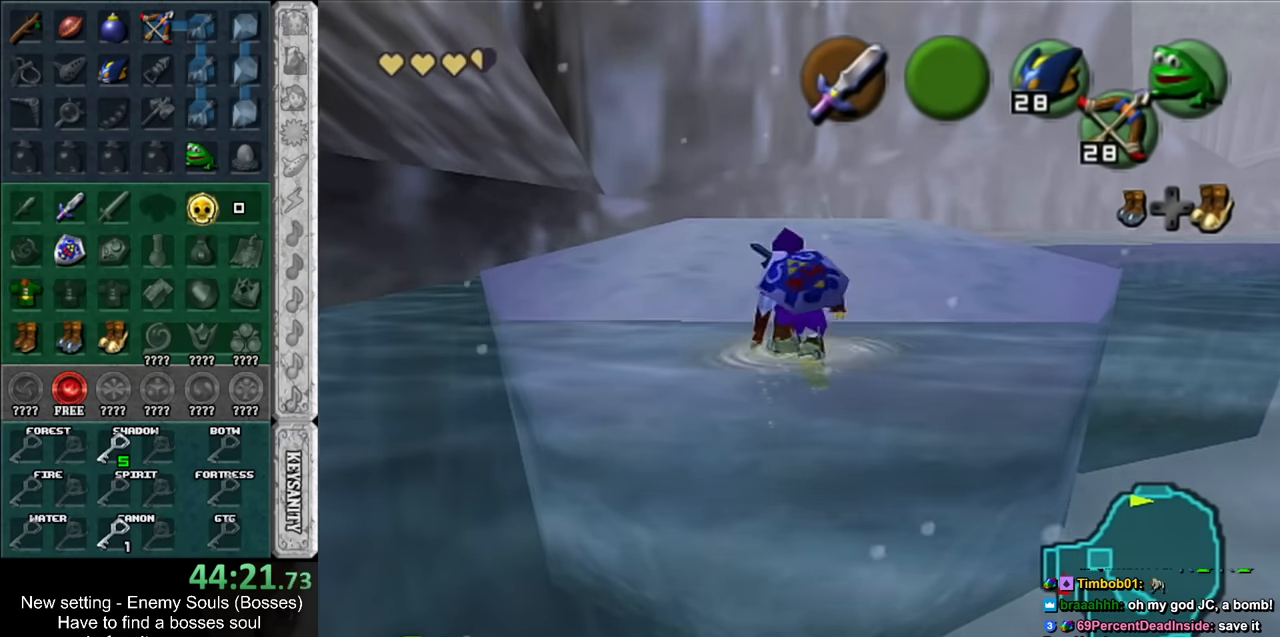
{"buttons": [], "left_stick": "up-left", "right_stick": "center", "events": [[300, "left_stick", "up-left"]]}
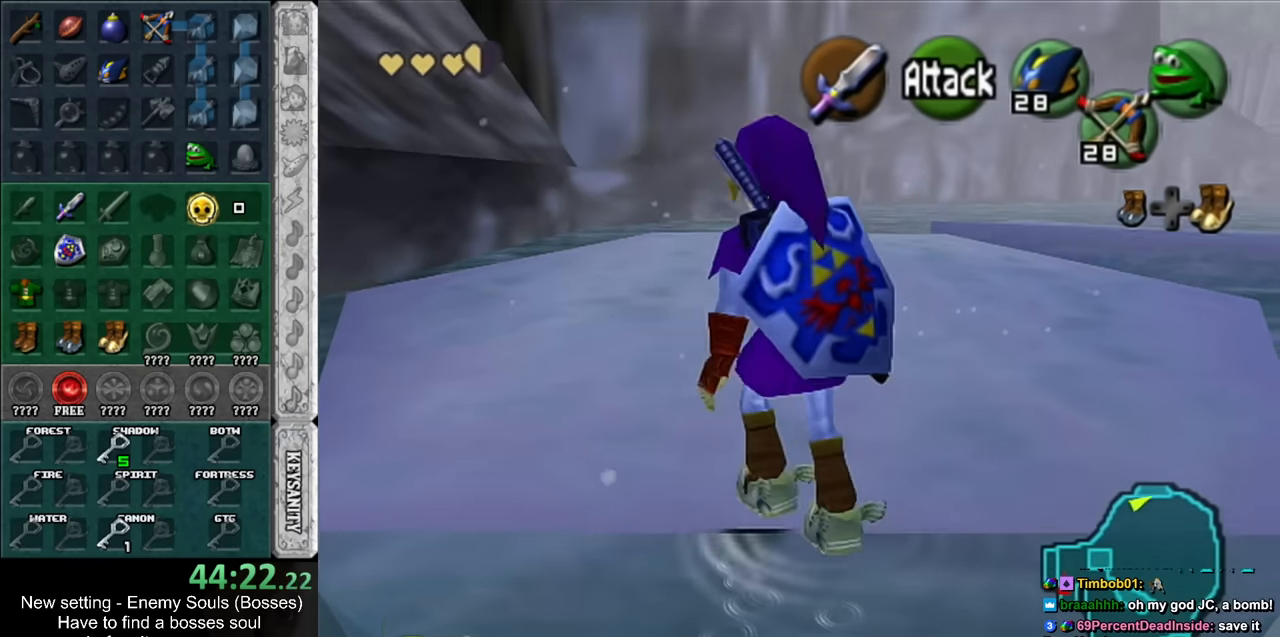
{"buttons": ["DPAD_RIGHT"], "left_stick": "up-left", "right_stick": "center", "events": [[233, "A", "down"], [300, "A", "up"], [450, "DPAD_RIGHT", "down"]]}
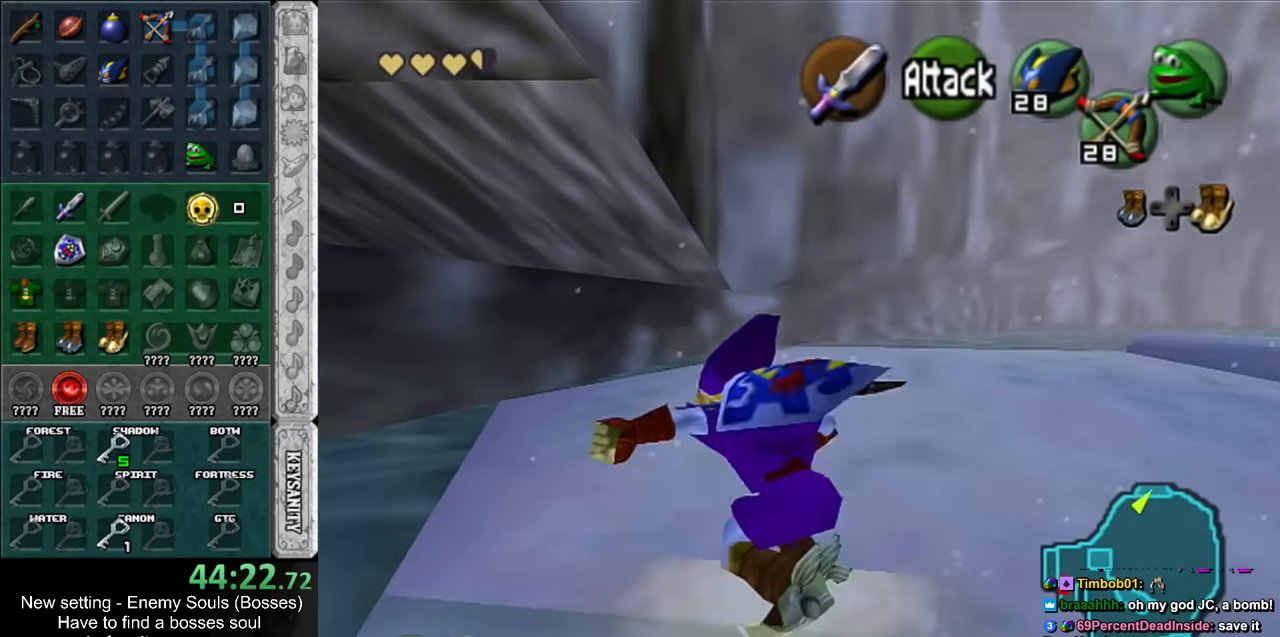
{"buttons": ["A"], "left_stick": "up-left", "right_stick": "center", "events": [[50, "DPAD_RIGHT", "up"], [483, "A", "down"]]}
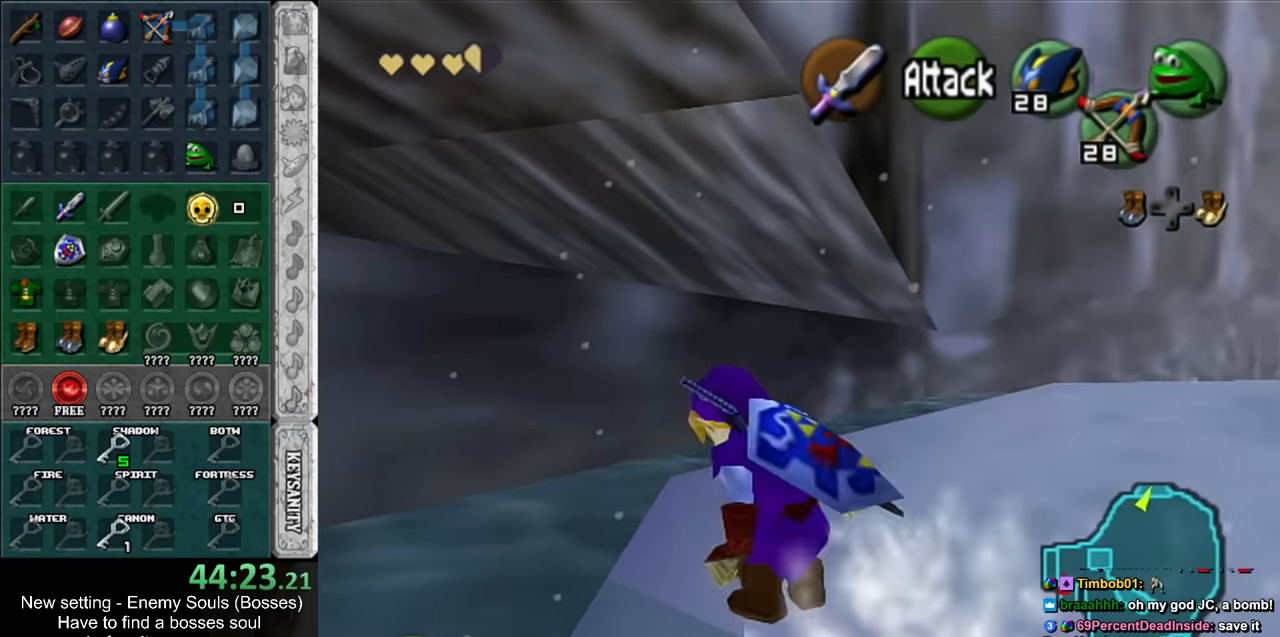
{"buttons": ["L1"], "left_stick": "up", "right_stick": "center", "events": [[183, "A", "up"], [483, "L1", "down"], [483, "left_stick", "up"]]}
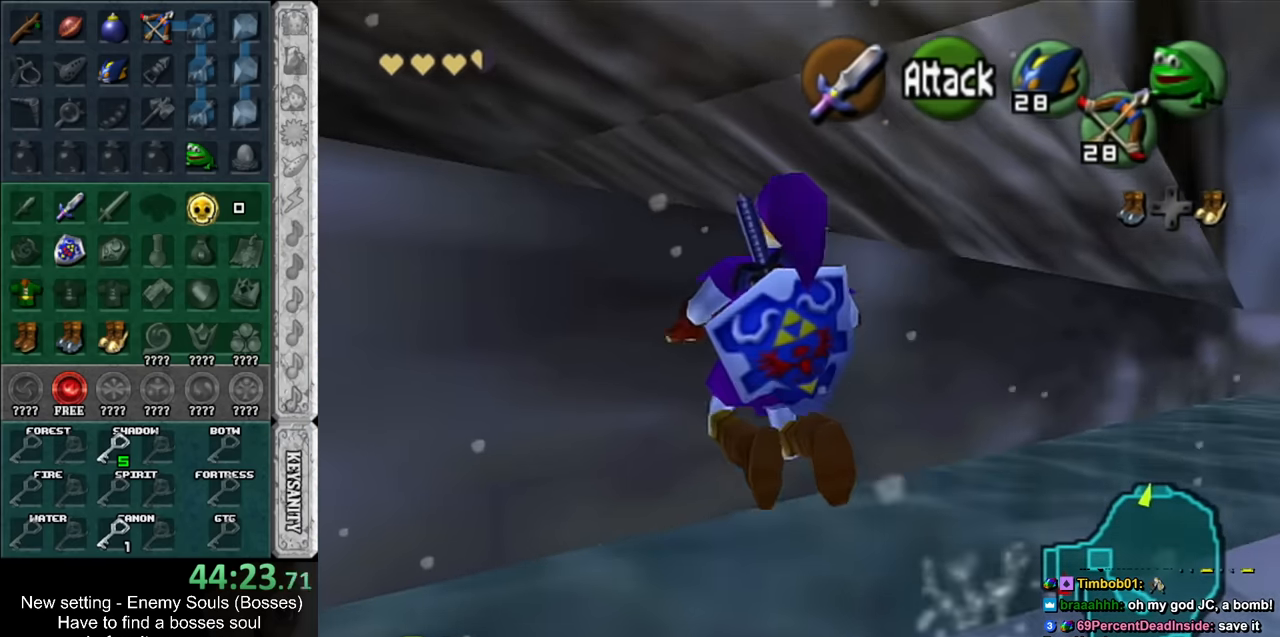
{"buttons": [], "left_stick": "up", "right_stick": "center", "events": [[167, "L1", "up"]]}
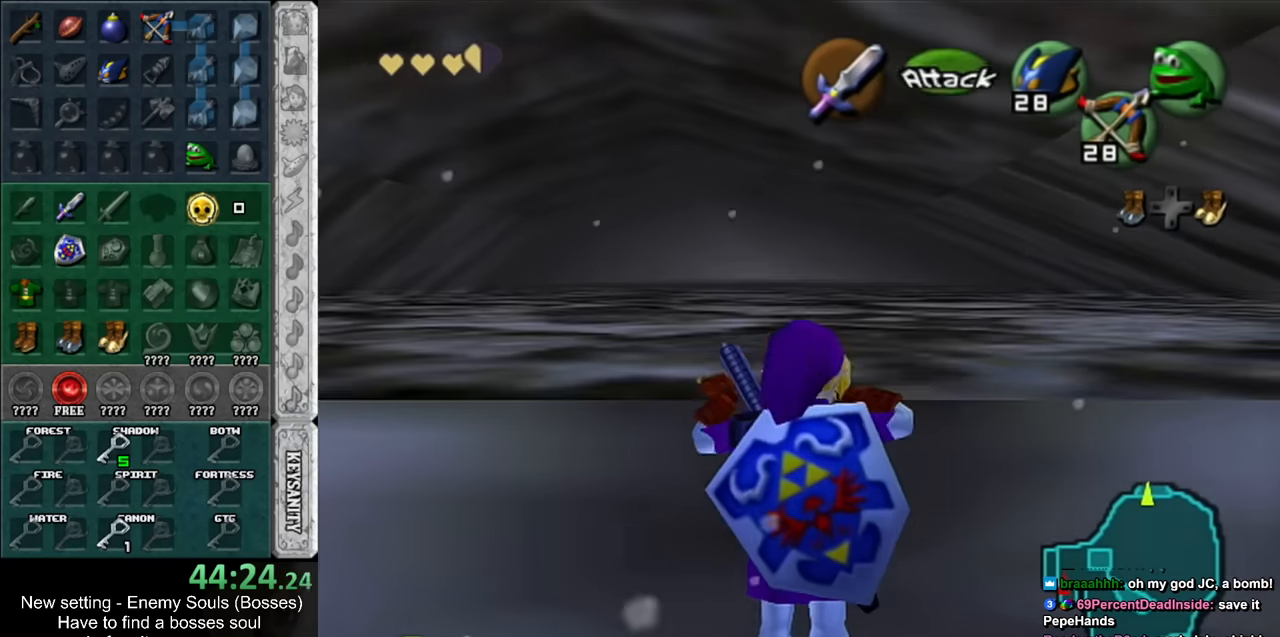
{"buttons": [], "left_stick": "up", "right_stick": "center", "events": []}
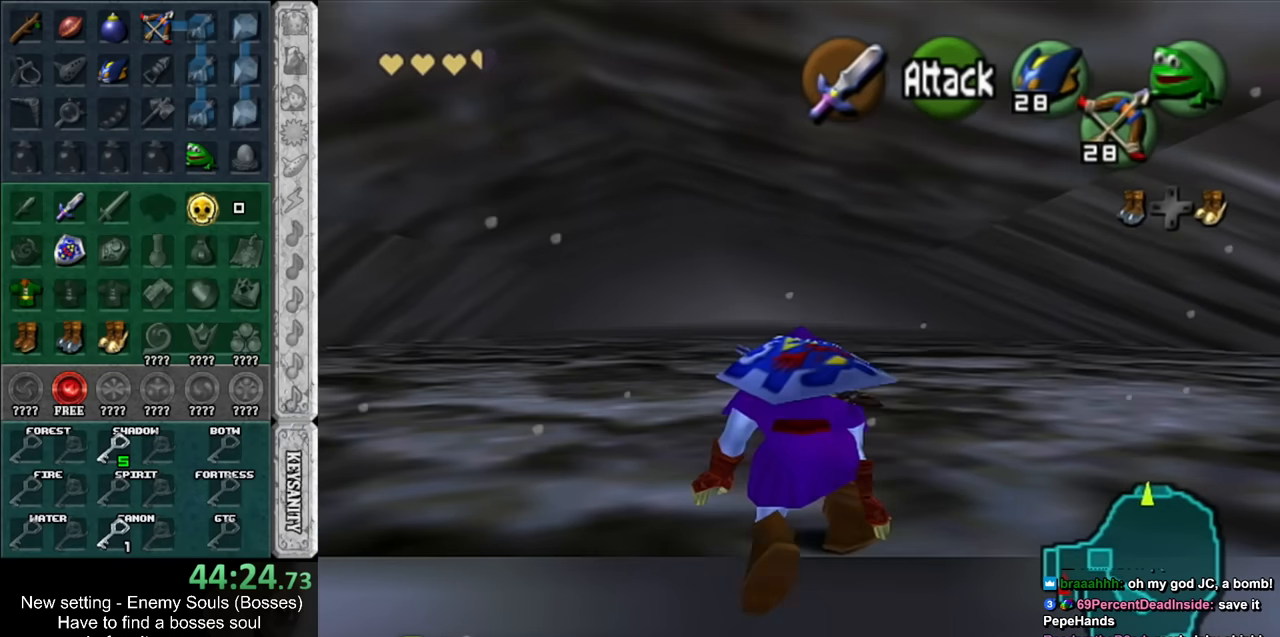
{"buttons": [], "left_stick": "up", "right_stick": "center", "events": []}
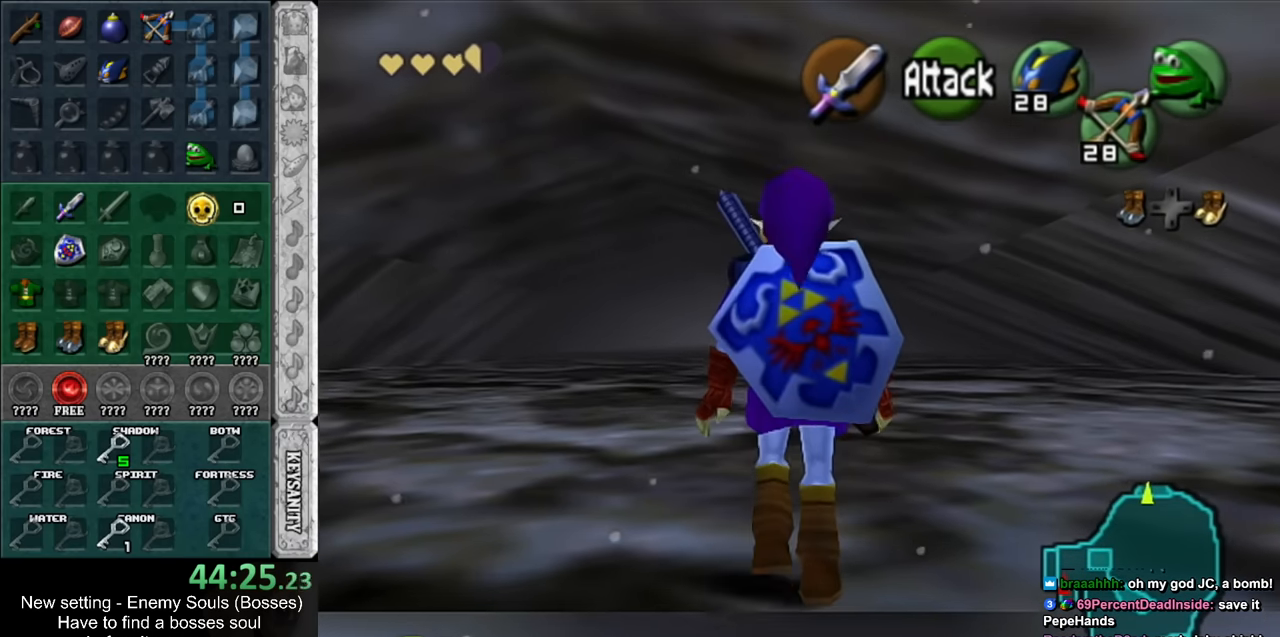
{"buttons": [], "left_stick": "up", "right_stick": "center", "events": [[300, "A", "down"], [484, "A", "up"]]}
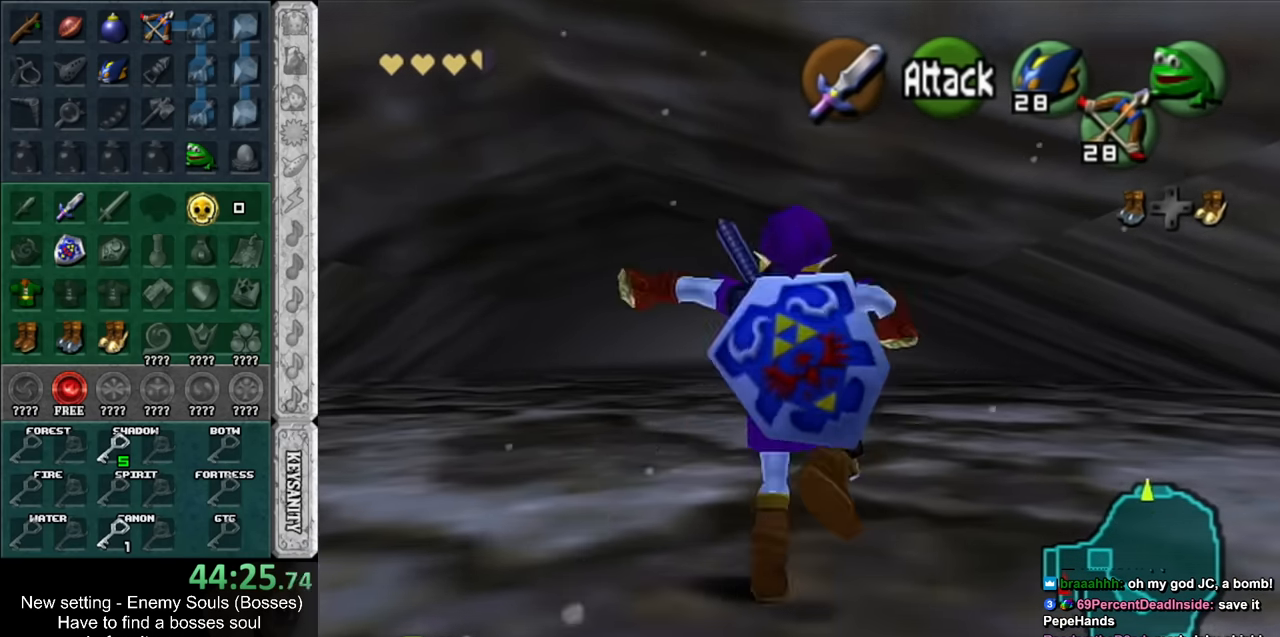
{"buttons": [], "left_stick": "up", "right_stick": "center", "events": []}
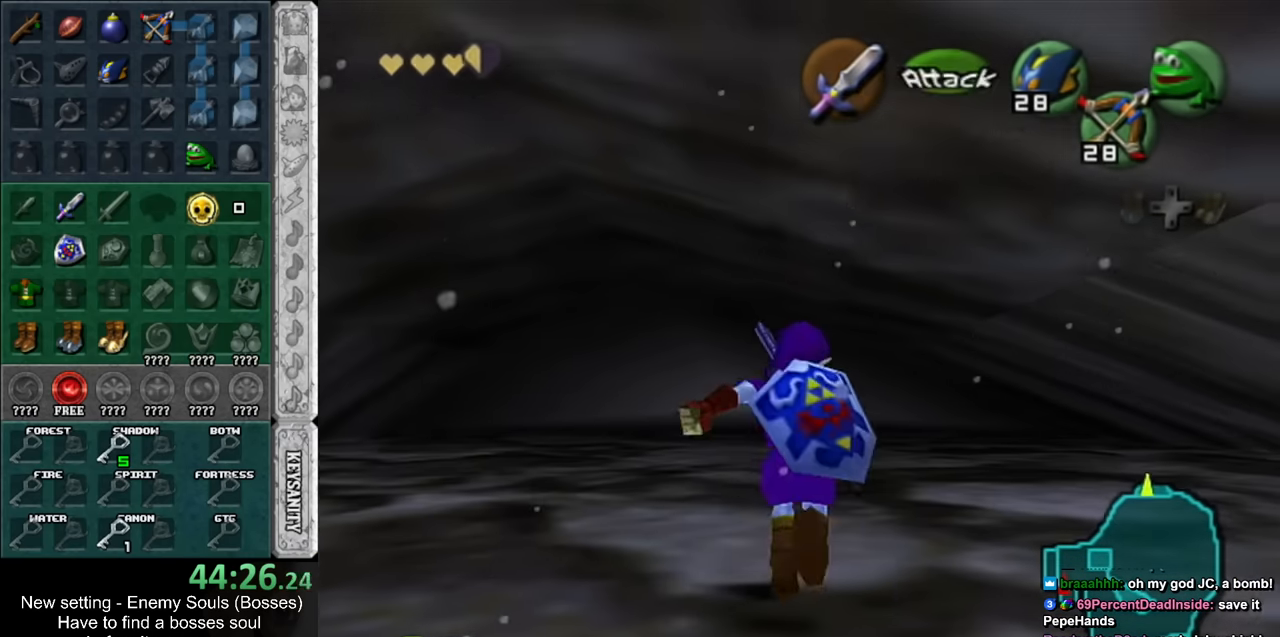
{"buttons": [], "left_stick": "up", "right_stick": "center", "events": []}
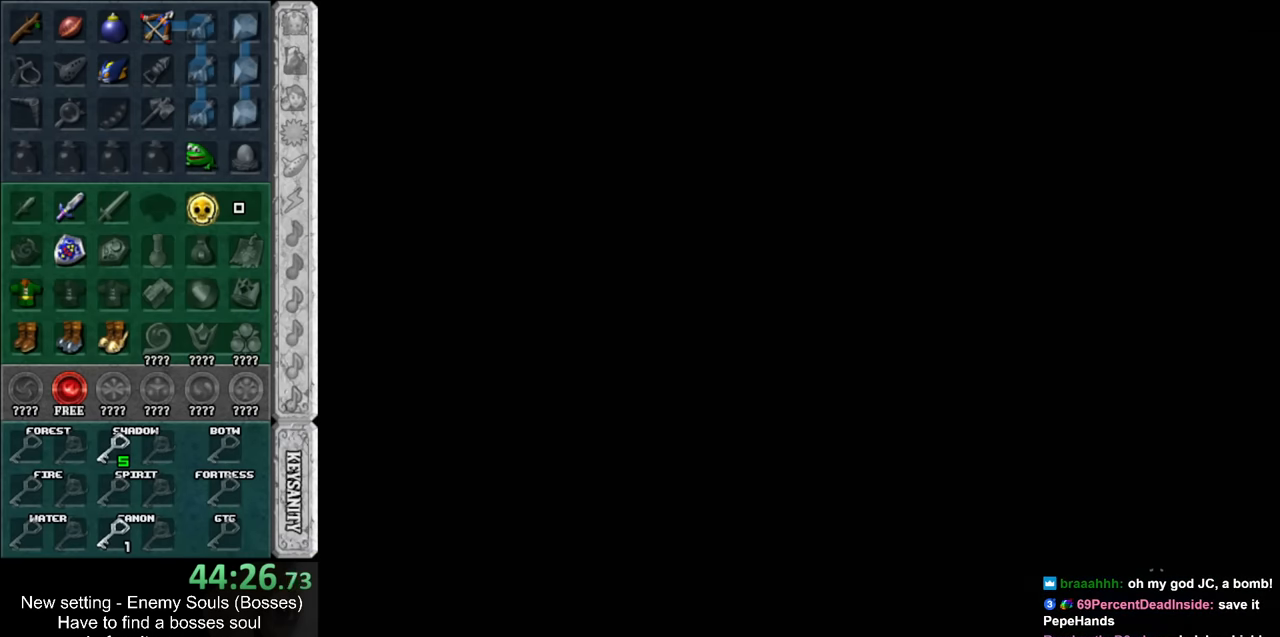
{"buttons": [], "left_stick": "up", "right_stick": "center", "events": []}
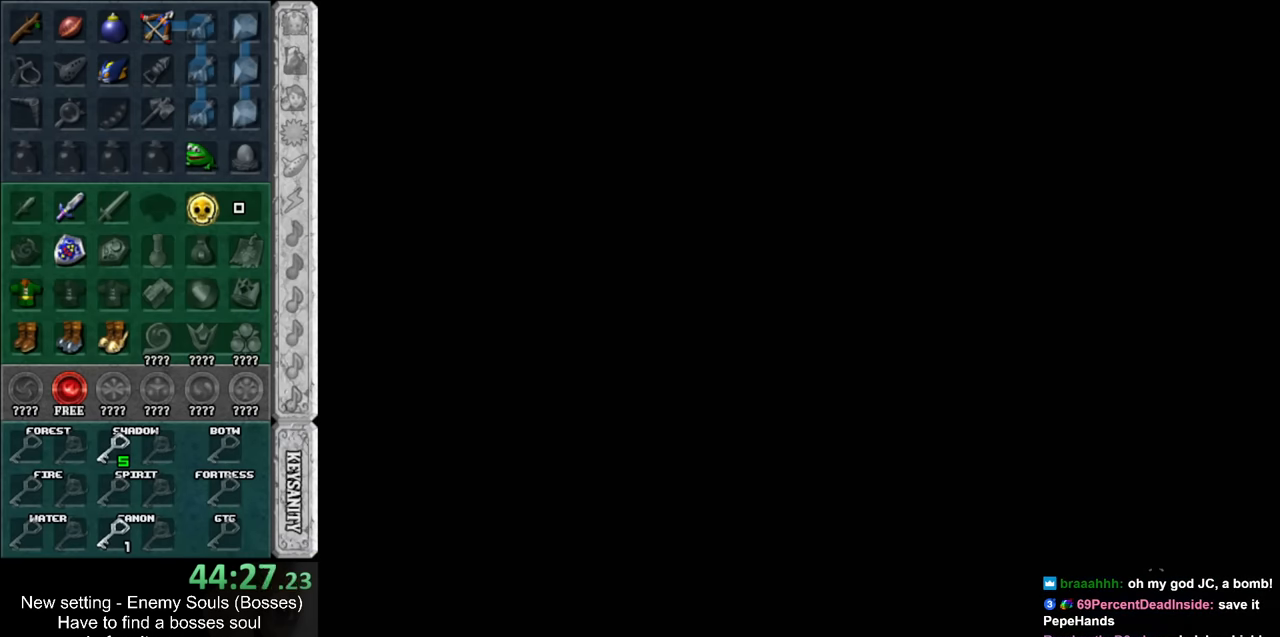
{"buttons": [], "left_stick": "up", "right_stick": "center", "events": []}
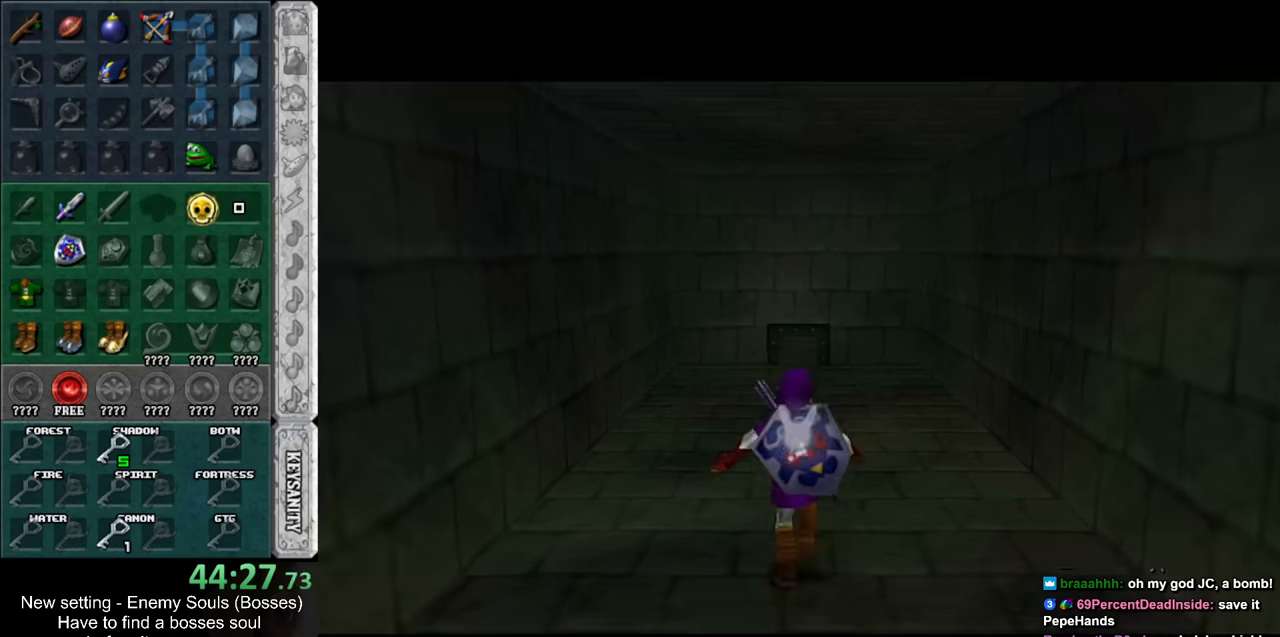
{"buttons": [], "left_stick": "up", "right_stick": "center", "events": []}
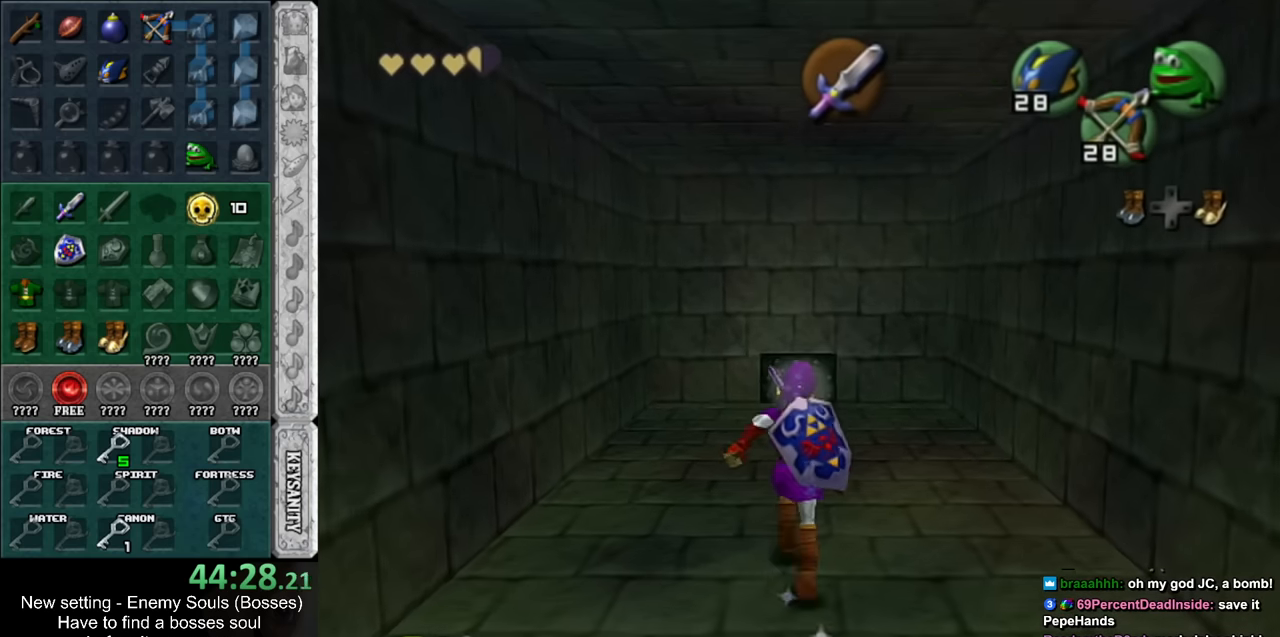
{"buttons": [], "left_stick": "up-right", "right_stick": "center", "events": [[416, "left_stick", "up-right"]]}
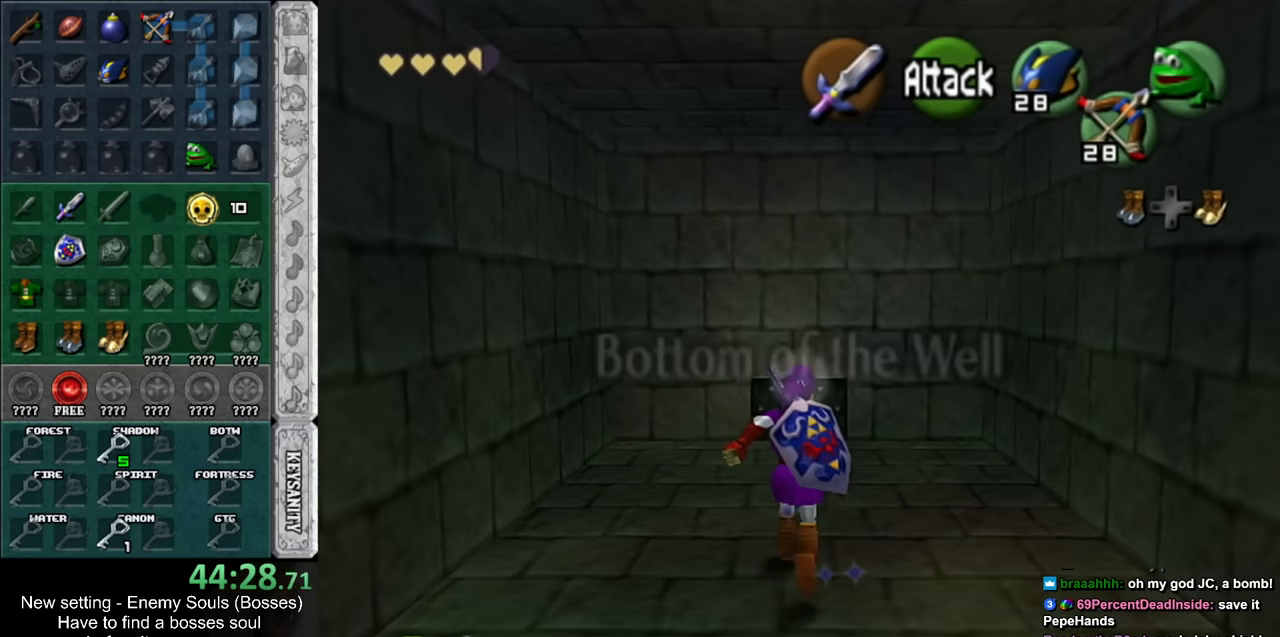
{"buttons": [], "left_stick": "up", "right_stick": "center", "events": [[116, "left_stick", "up"]]}
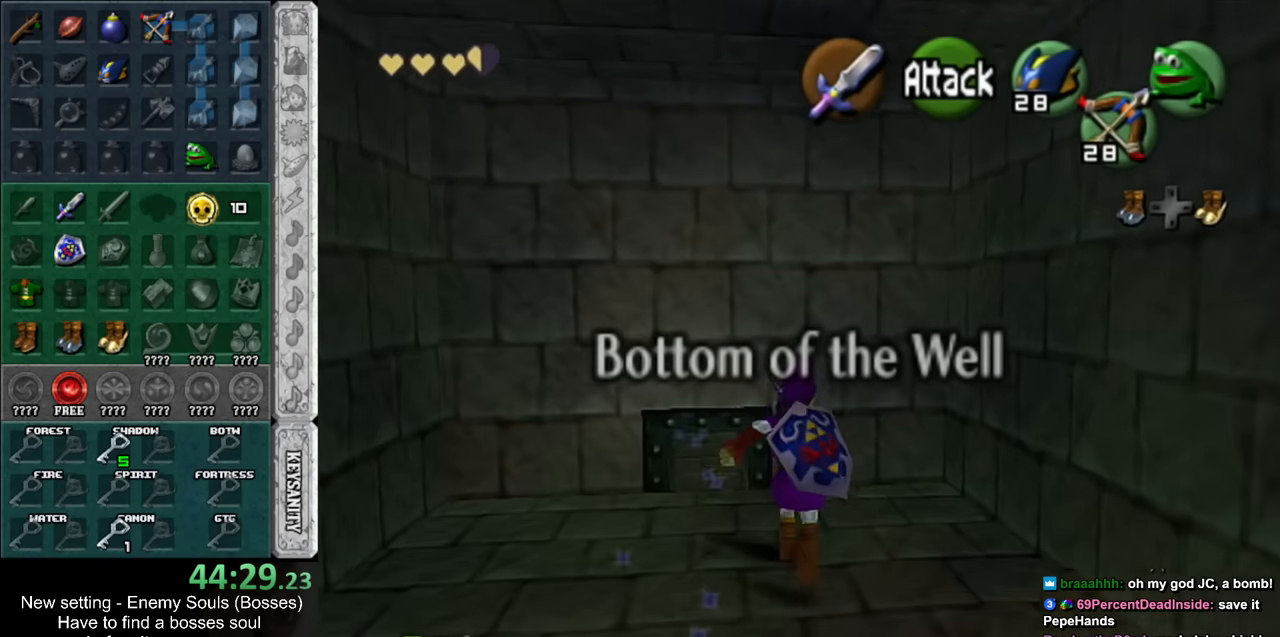
{"buttons": ["A"], "left_stick": "up", "right_stick": "center", "events": [[416, "A", "down"]]}
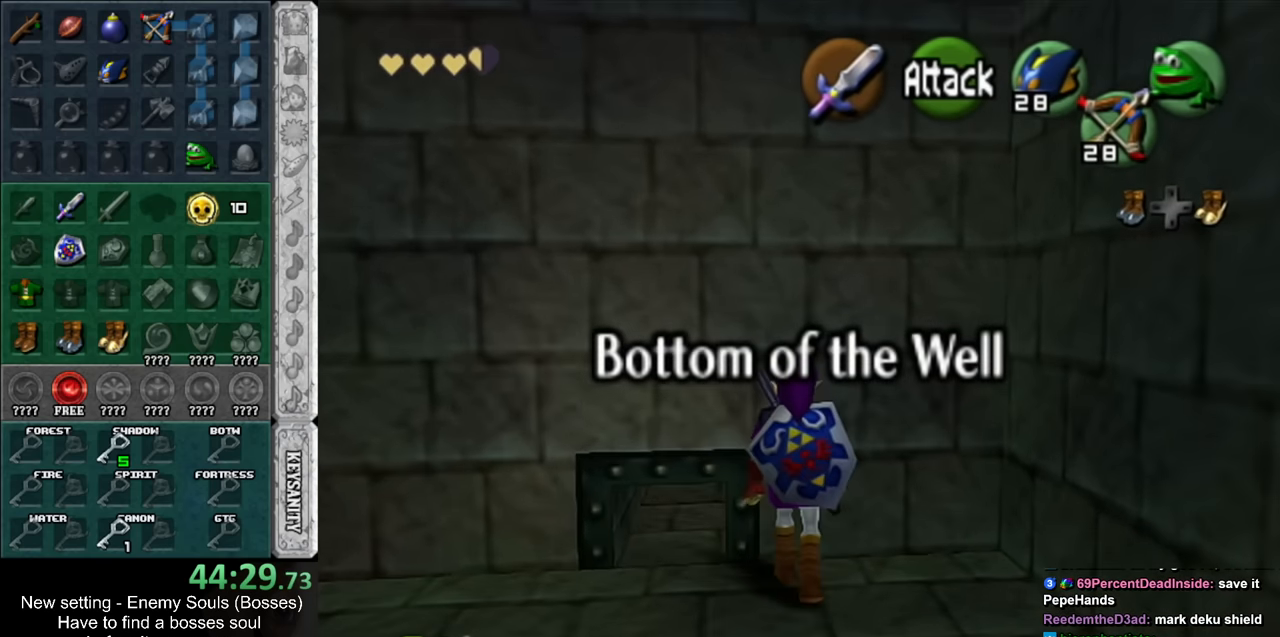
{"buttons": [], "left_stick": "center", "right_stick": "center", "events": [[50, "A", "up"], [150, "left_stick", "center"]]}
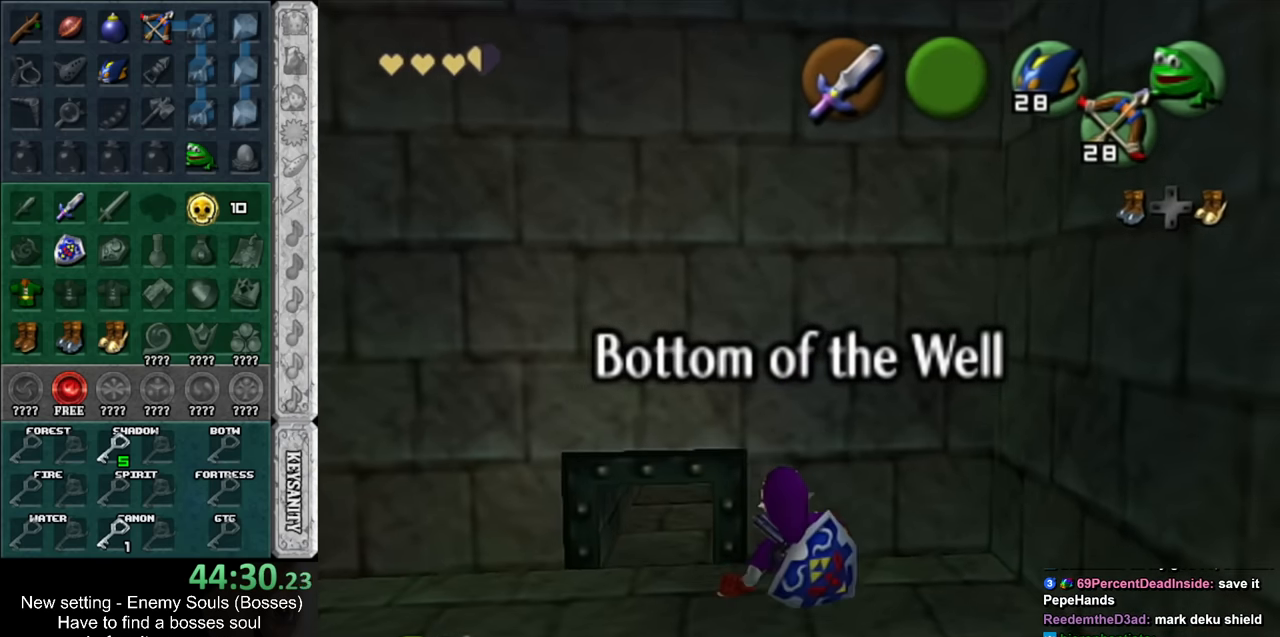
{"buttons": [], "left_stick": "up-left", "right_stick": "center", "events": [[50, "right_stick", "up"], [166, "right_stick", "center"], [400, "left_stick", "up-left"]]}
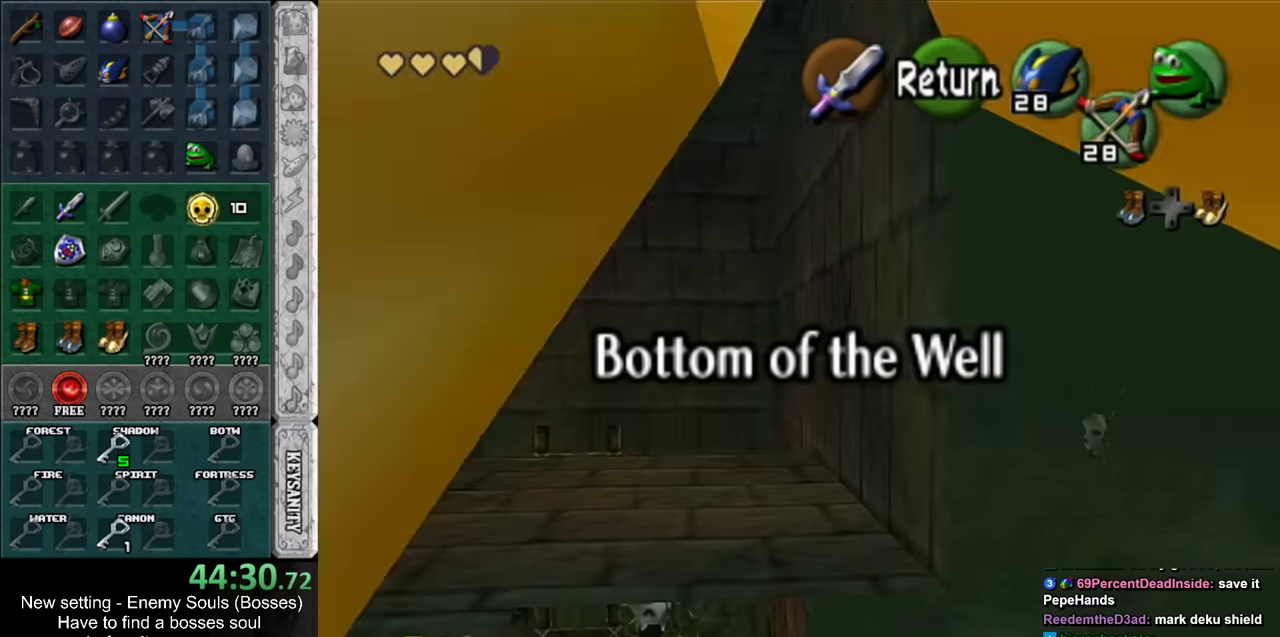
{"buttons": ["A"], "left_stick": "up", "right_stick": "center", "events": [[300, "left_stick", "up"], [433, "A", "down"]]}
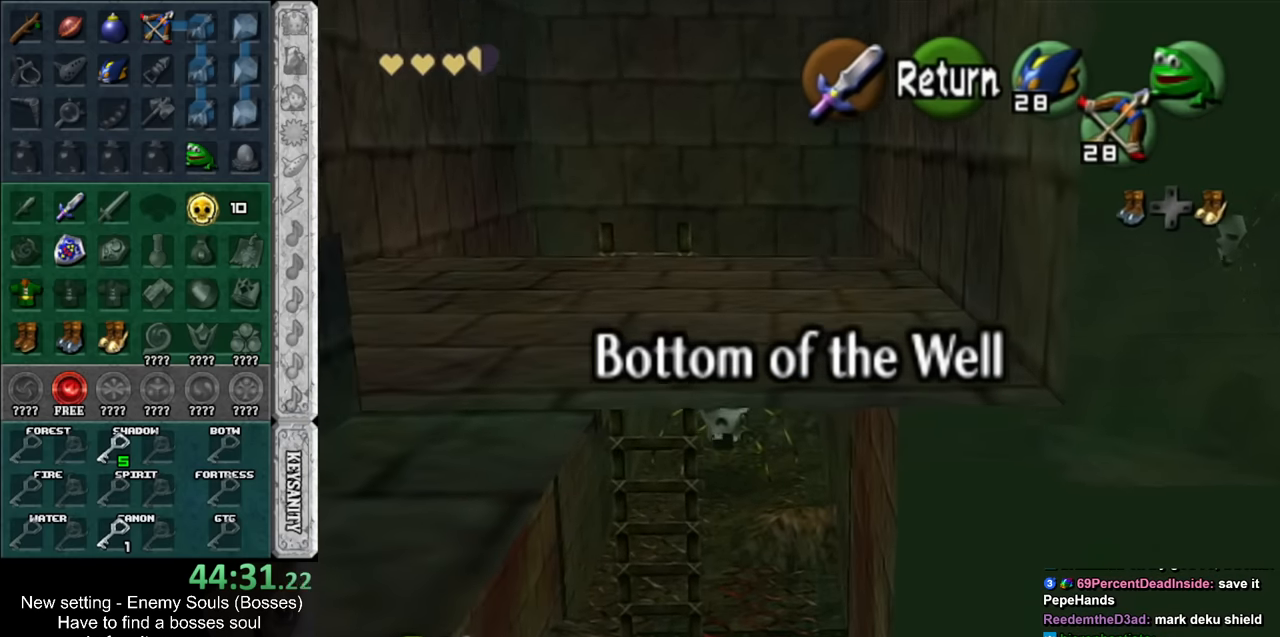
{"buttons": ["L1"], "left_stick": "down", "right_stick": "center", "events": [[16, "A", "up"], [50, "L1", "down"], [50, "left_stick", "center"], [233, "left_stick", "down"]]}
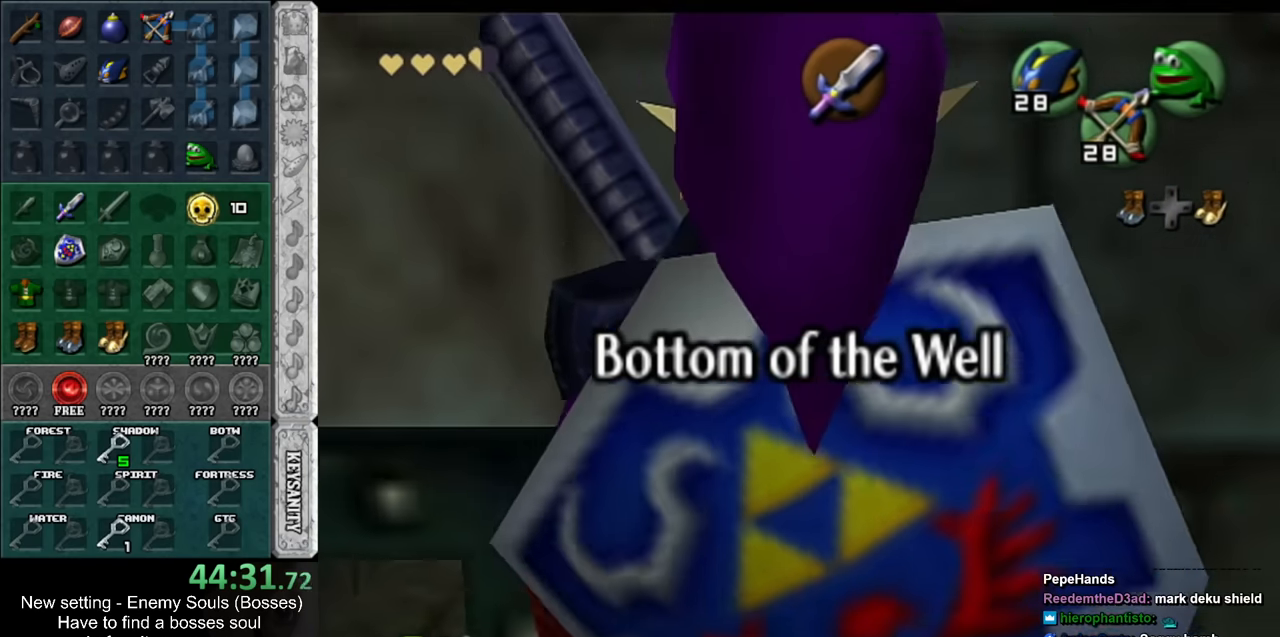
{"buttons": ["L1"], "left_stick": "down", "right_stick": "center", "events": []}
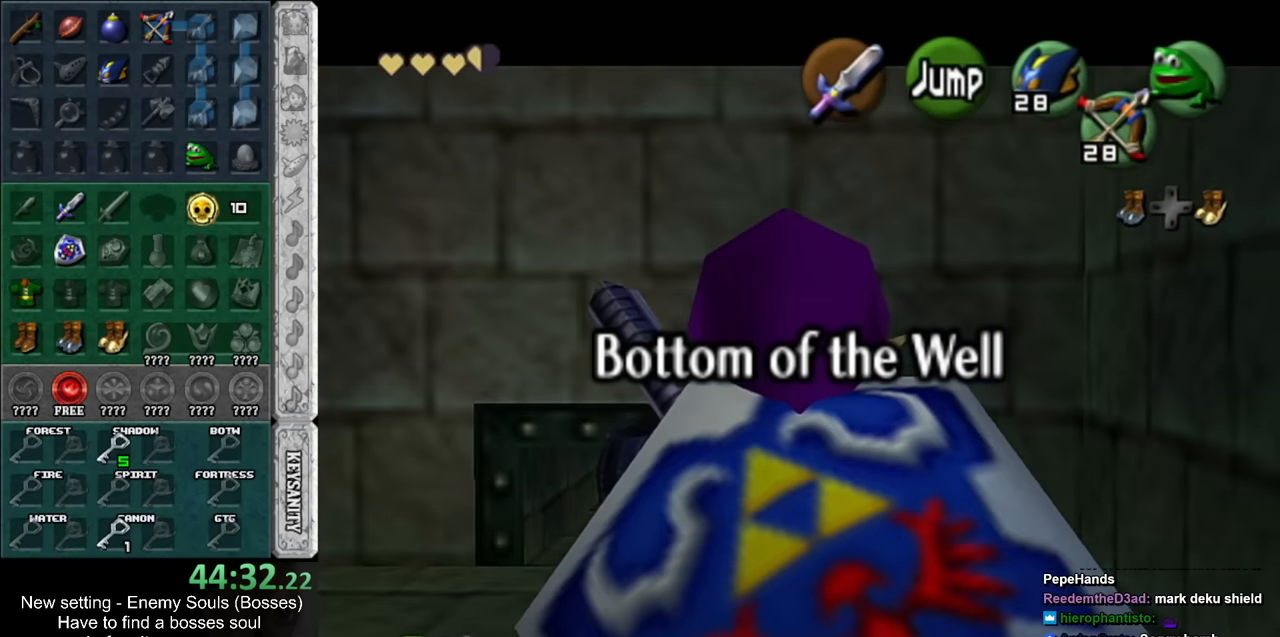
{"buttons": ["L1"], "left_stick": "down", "right_stick": "center", "events": []}
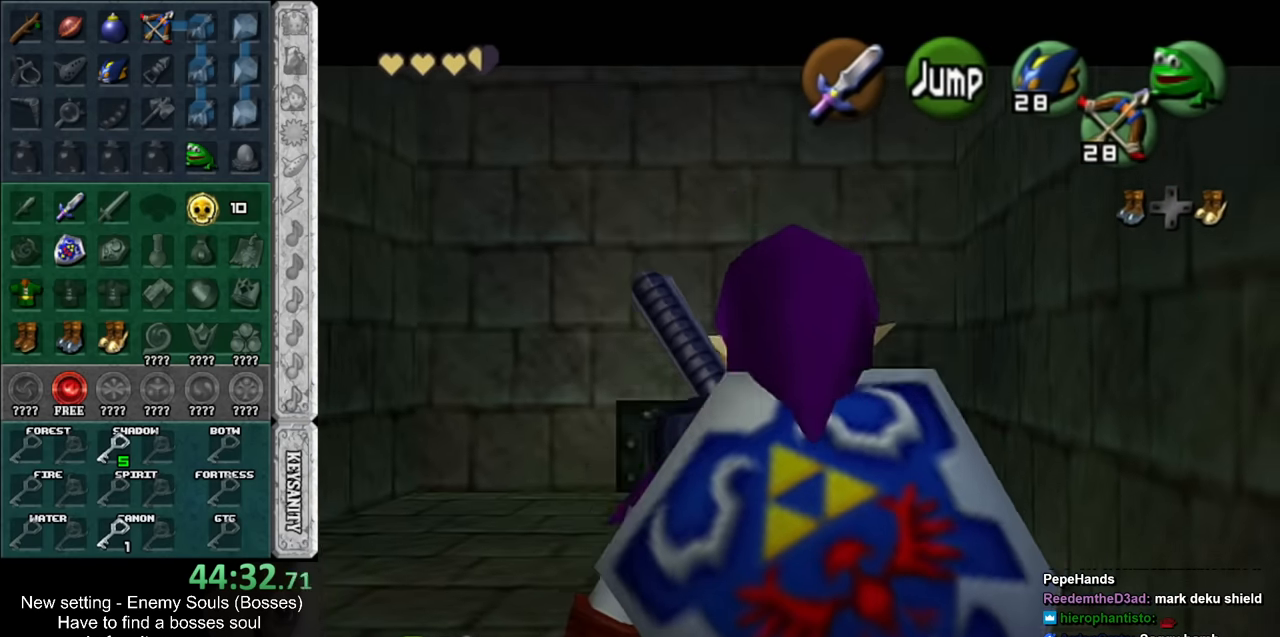
{"buttons": ["L1"], "left_stick": "down", "right_stick": "center", "events": []}
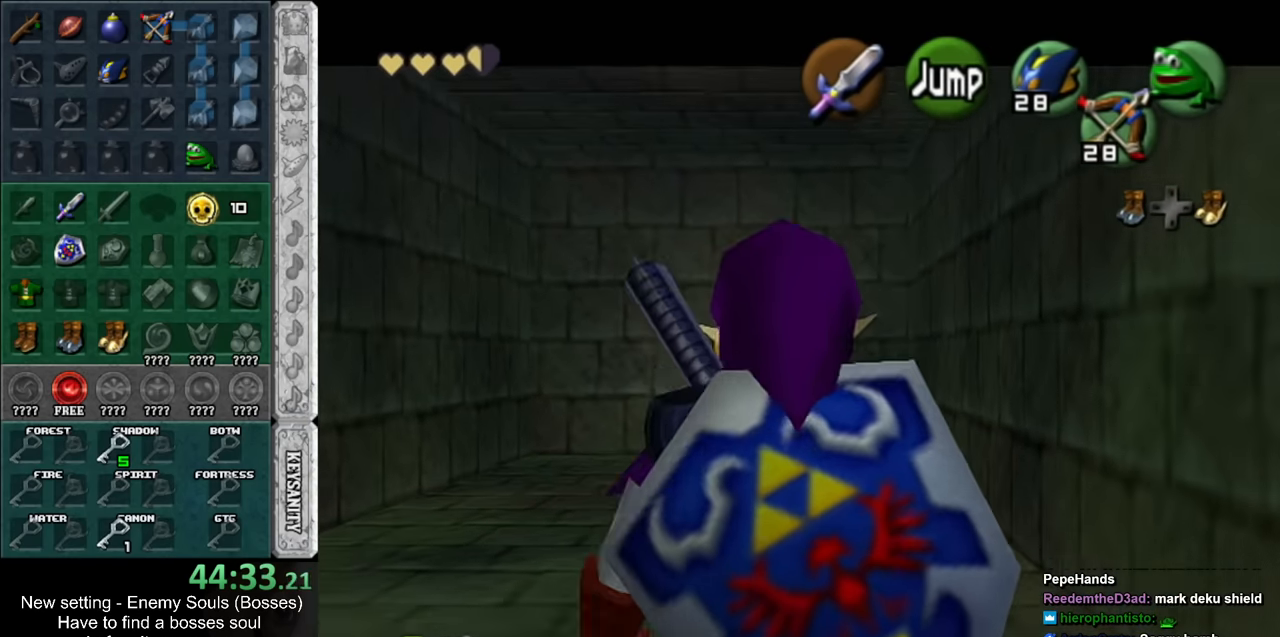
{"buttons": ["L1"], "left_stick": "down", "right_stick": "center", "events": []}
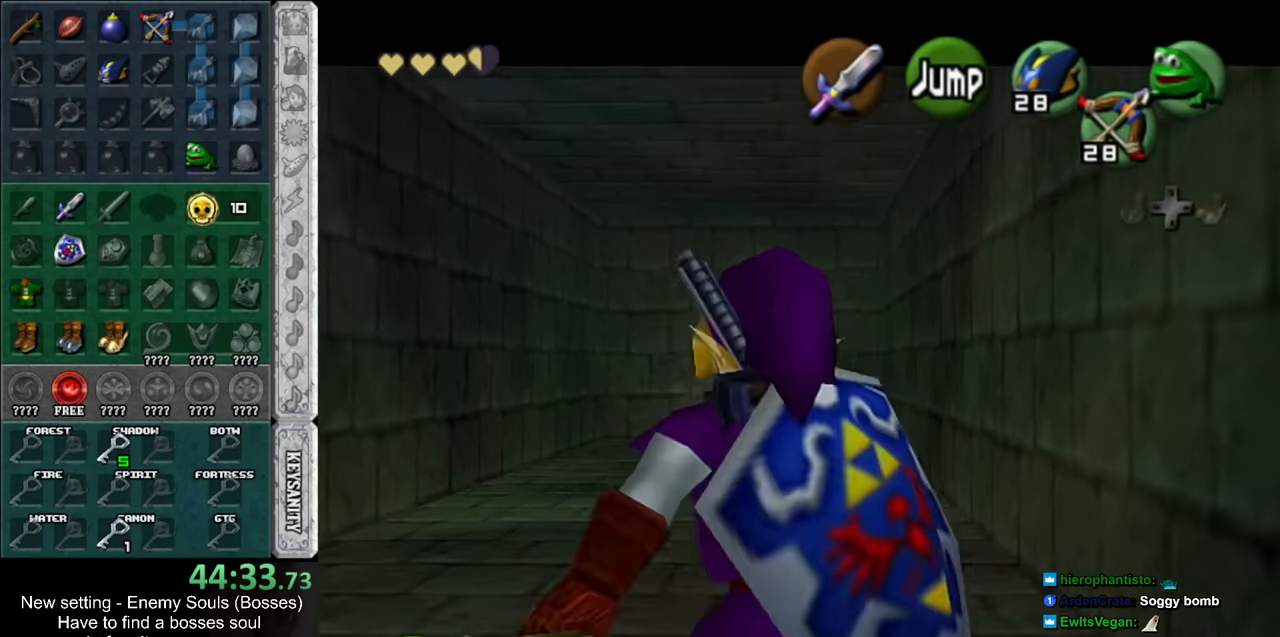
{"buttons": ["L1"], "left_stick": "down", "right_stick": "center", "events": []}